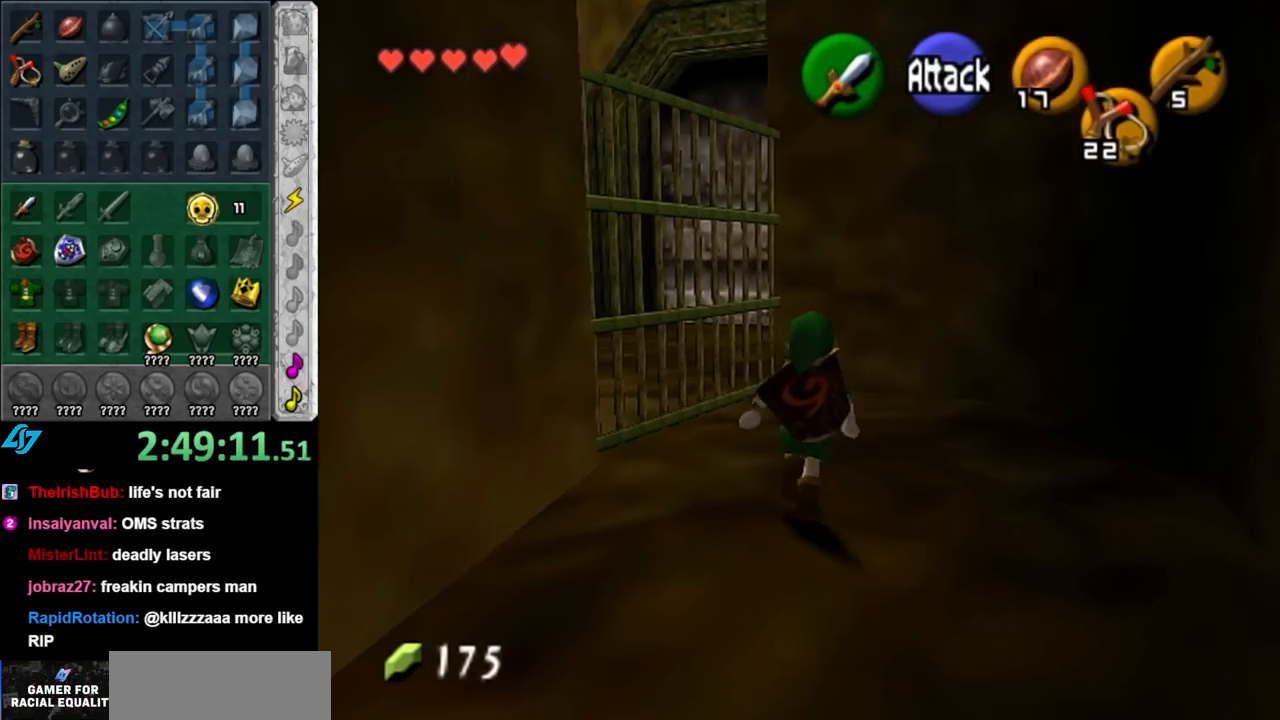
Gameplay with a controller (Nintendo layout); each line is a JSON object with the inputs held at the frame after it. "events" lists button and stick changes between this image and that frame as [ms after this image, input, new state], when the widget could be followed in between. Not read: L2 L3 R2 R3.
{"buttons": ["L1"], "left_stick": "center", "right_stick": "center", "events": [[217, "left_stick", "up-left"], [350, "left_stick", "left"], [433, "L1", "down"], [467, "left_stick", "center"]]}
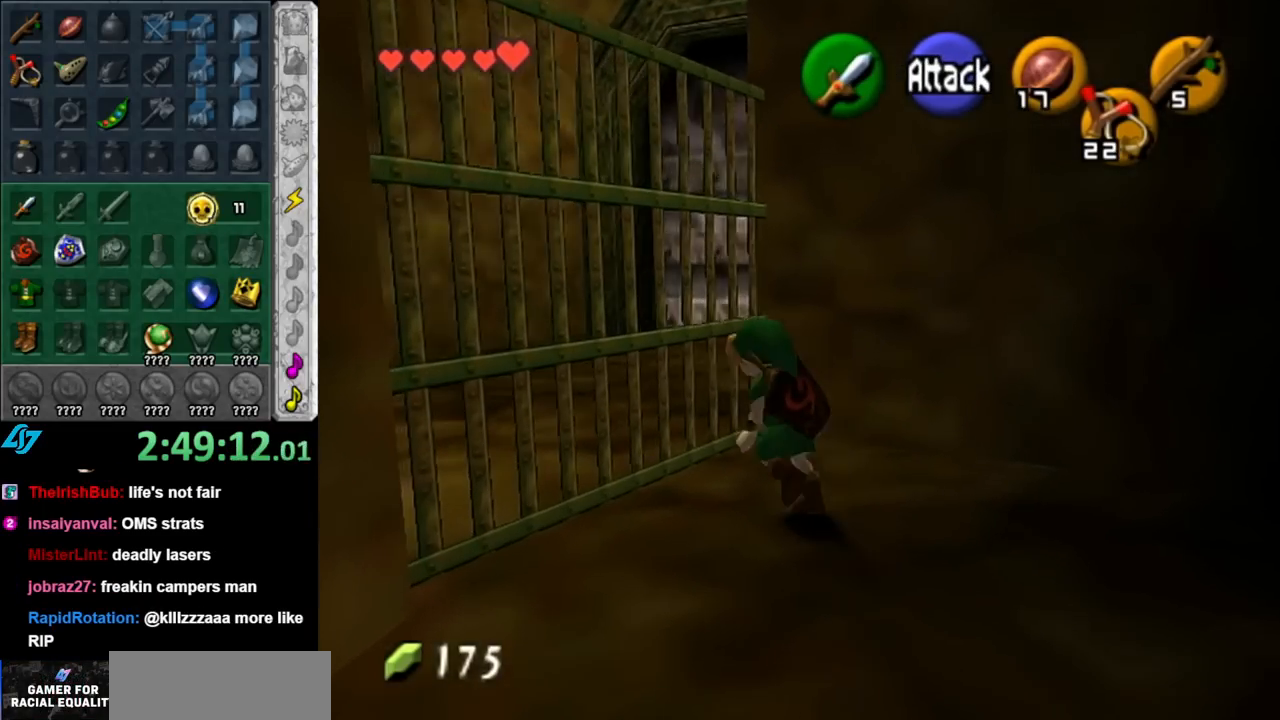
{"buttons": [], "left_stick": "up-right", "right_stick": "center", "events": [[150, "L1", "up"], [333, "left_stick", "up-right"]]}
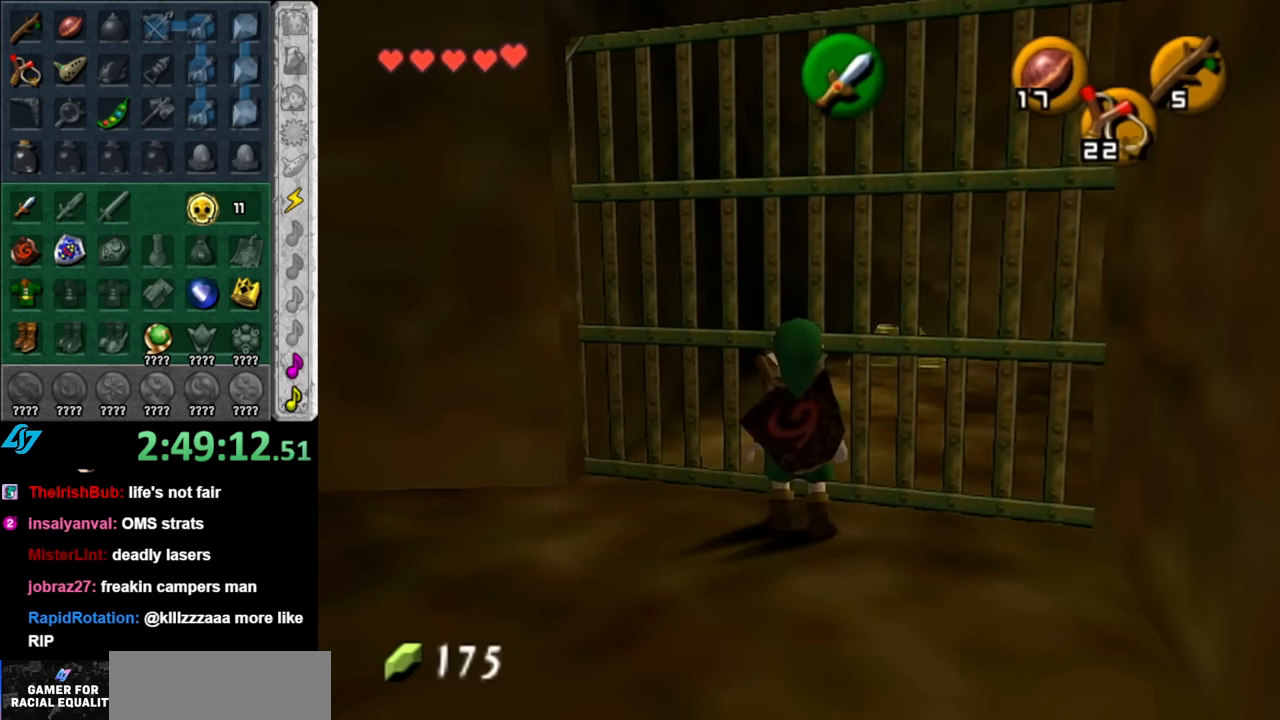
{"buttons": ["L1"], "left_stick": "down", "right_stick": "center", "events": [[217, "L1", "down"], [250, "Z", "down"], [283, "left_stick", "center"], [350, "Z", "up"], [433, "left_stick", "down"]]}
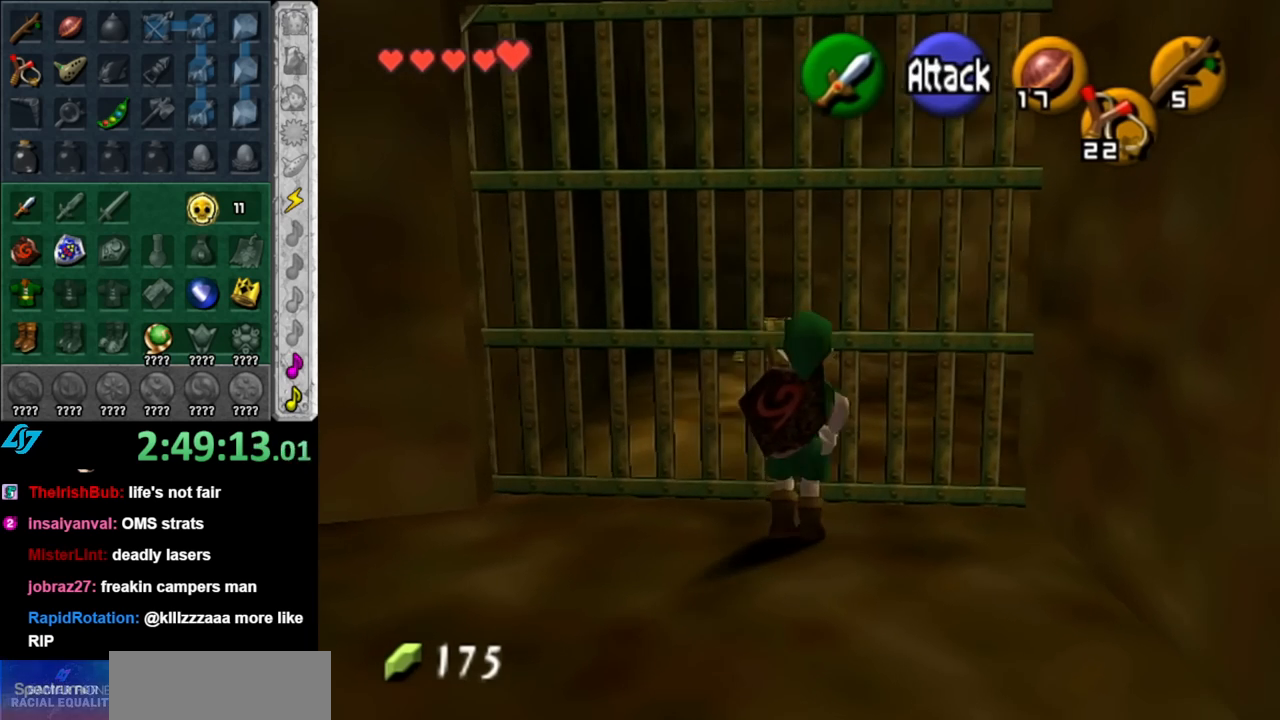
{"buttons": ["L1"], "left_stick": "down", "right_stick": "center", "events": []}
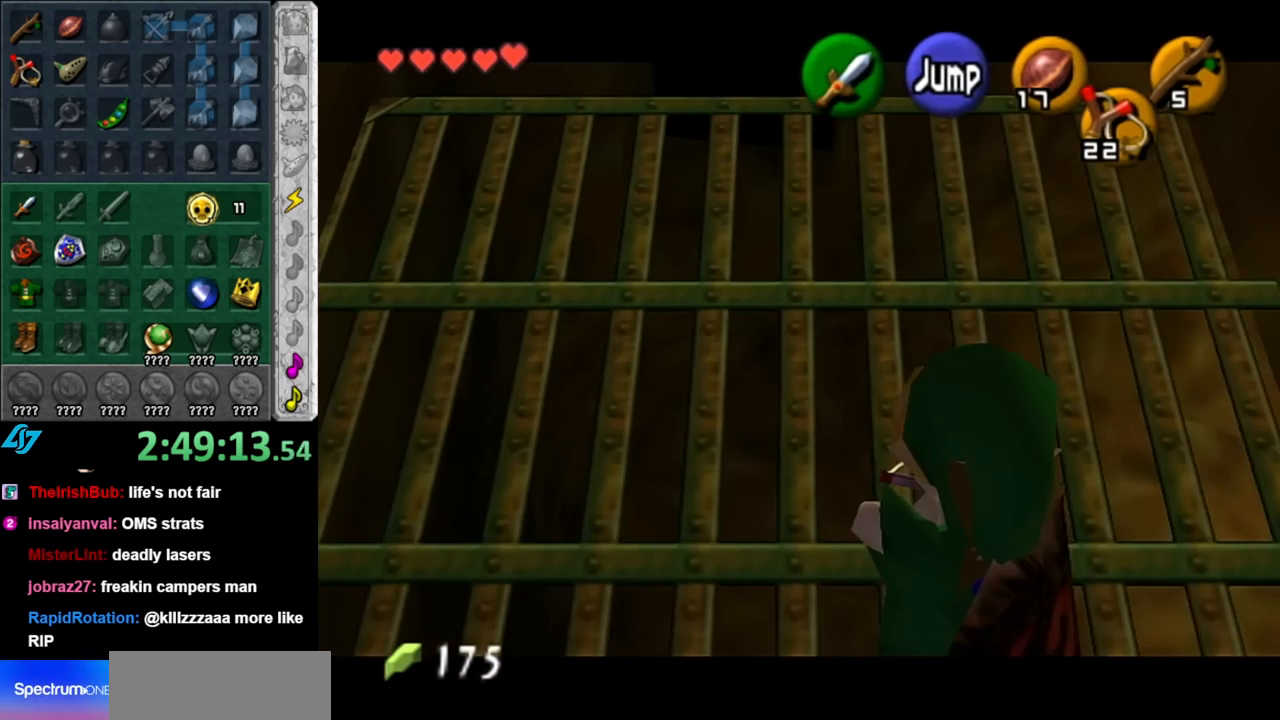
{"buttons": [], "left_stick": "down-left", "right_stick": "center", "events": [[250, "L1", "up"], [283, "left_stick", "down-left"]]}
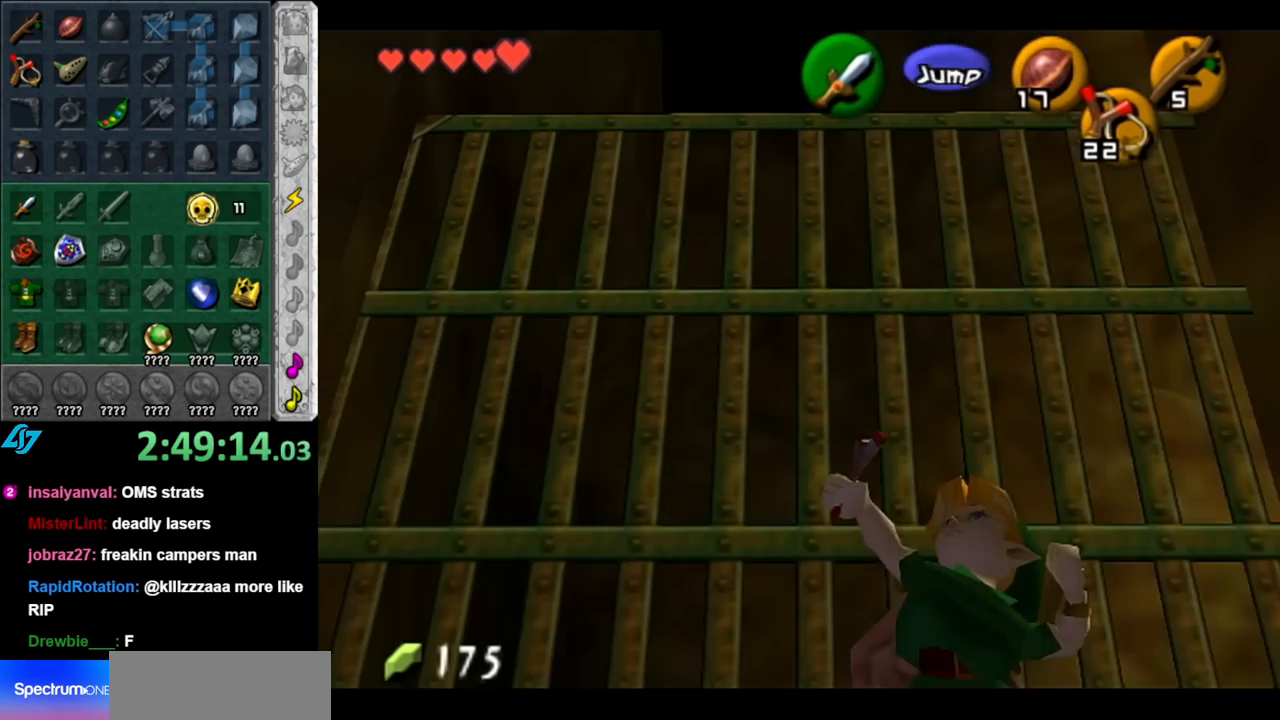
{"buttons": ["A"], "left_stick": "left", "right_stick": "center", "events": [[100, "left_stick", "left"], [433, "A", "down"]]}
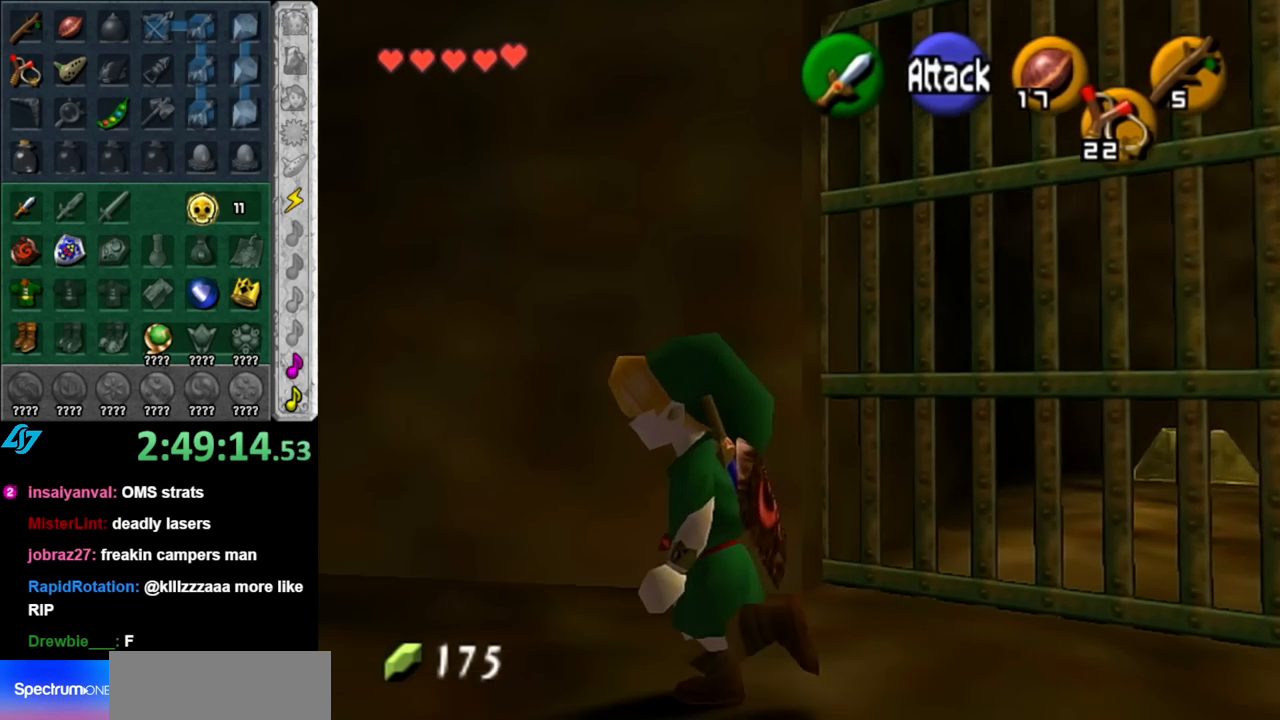
{"buttons": [], "left_stick": "up", "right_stick": "center", "events": [[33, "L1", "down"], [67, "A", "up"], [150, "left_stick", "up"], [217, "L1", "up"]]}
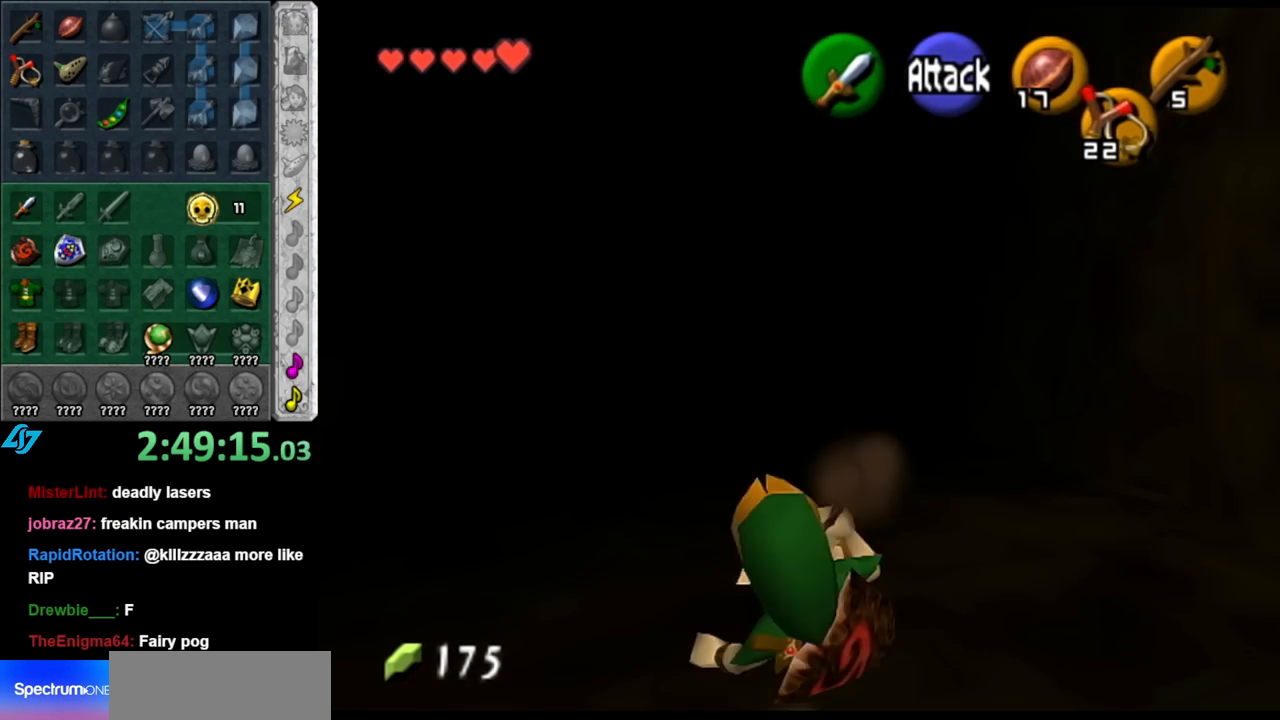
{"buttons": [], "left_stick": "up", "right_stick": "center", "events": [[133, "left_stick", "up-left"], [250, "A", "down"], [283, "left_stick", "up"], [400, "A", "up"]]}
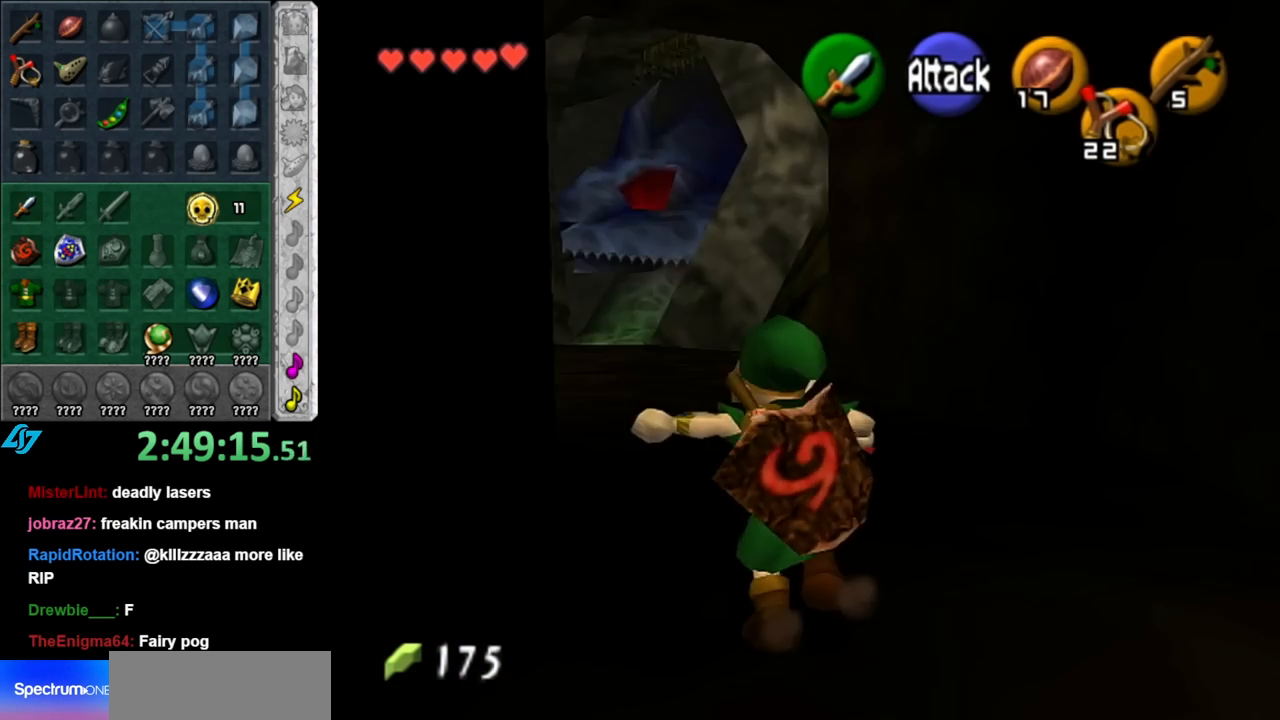
{"buttons": ["A"], "left_stick": "up", "right_stick": "center", "events": [[500, "A", "down"]]}
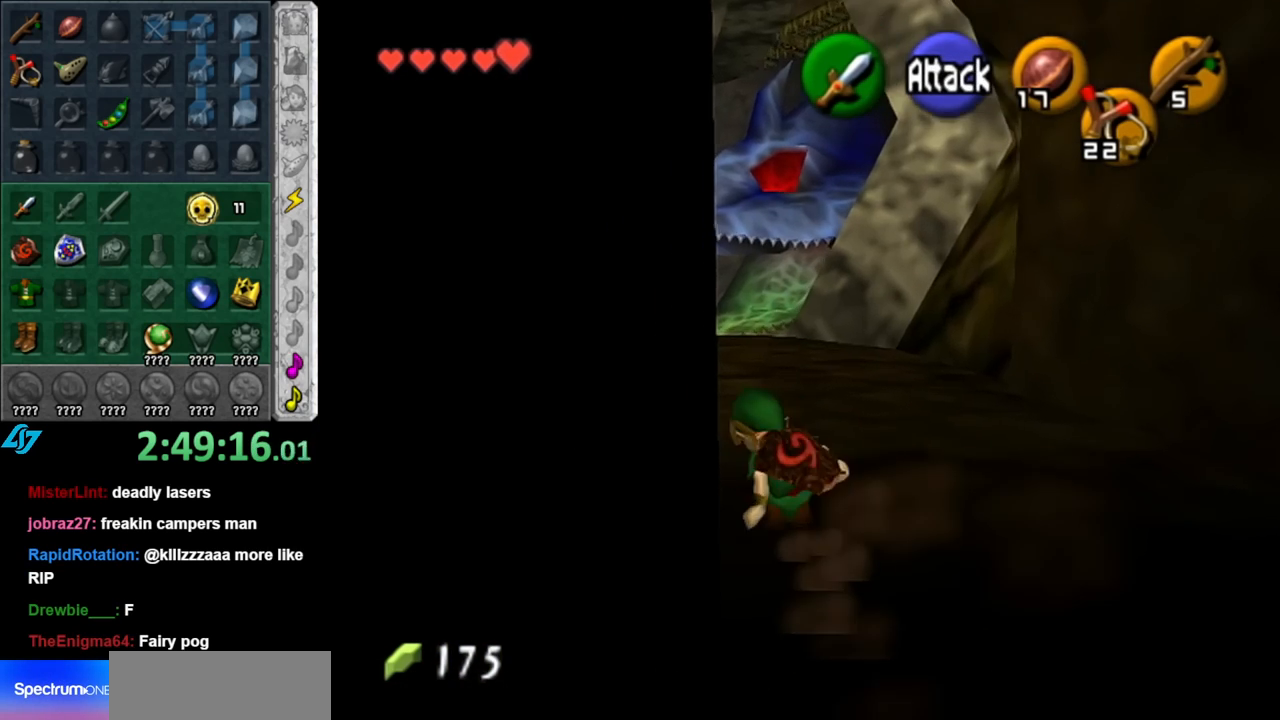
{"buttons": [], "left_stick": "up", "right_stick": "center", "events": [[183, "A", "up"]]}
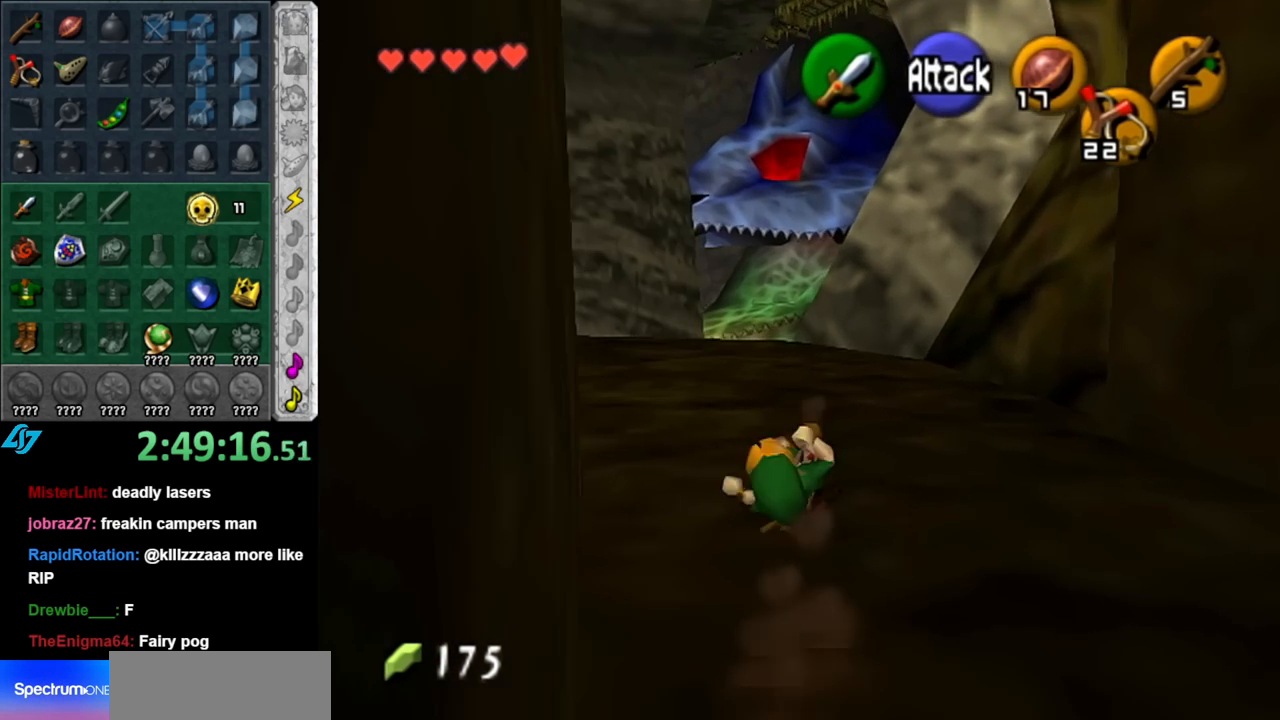
{"buttons": ["L1"], "left_stick": "up", "right_stick": "center", "events": [[133, "left_stick", "up-left"], [250, "A", "down"], [317, "L1", "down"], [367, "left_stick", "up"], [400, "A", "up"]]}
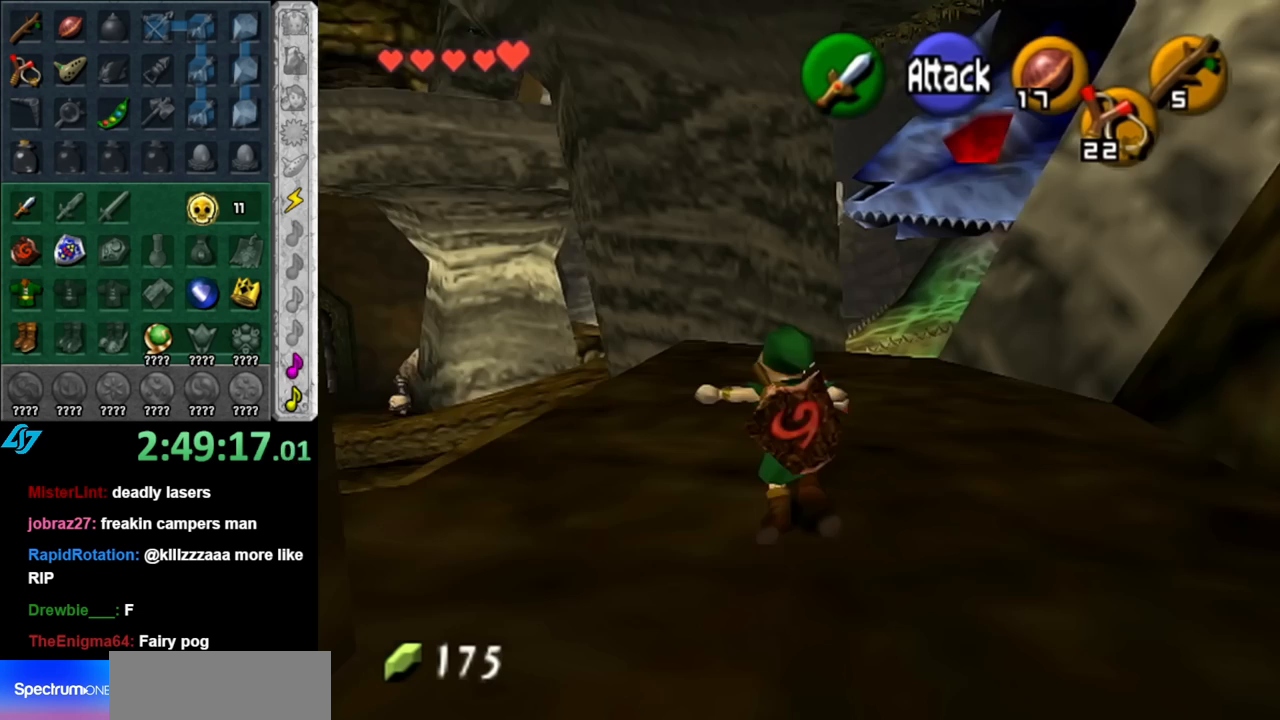
{"buttons": [], "left_stick": "up-right", "right_stick": "center", "events": [[33, "L1", "up"], [283, "left_stick", "up-right"]]}
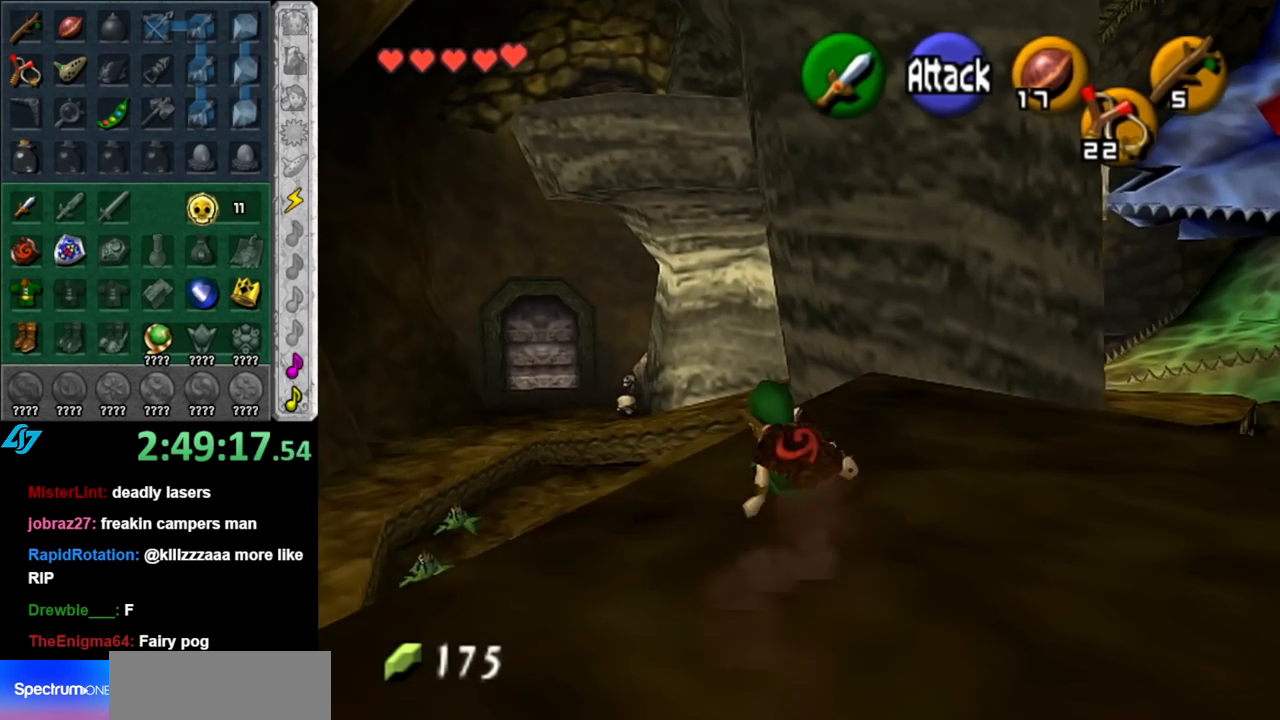
{"buttons": [], "left_stick": "up-right", "right_stick": "center", "events": [[150, "A", "down"], [217, "L1", "down"], [317, "A", "up"], [433, "L1", "up"]]}
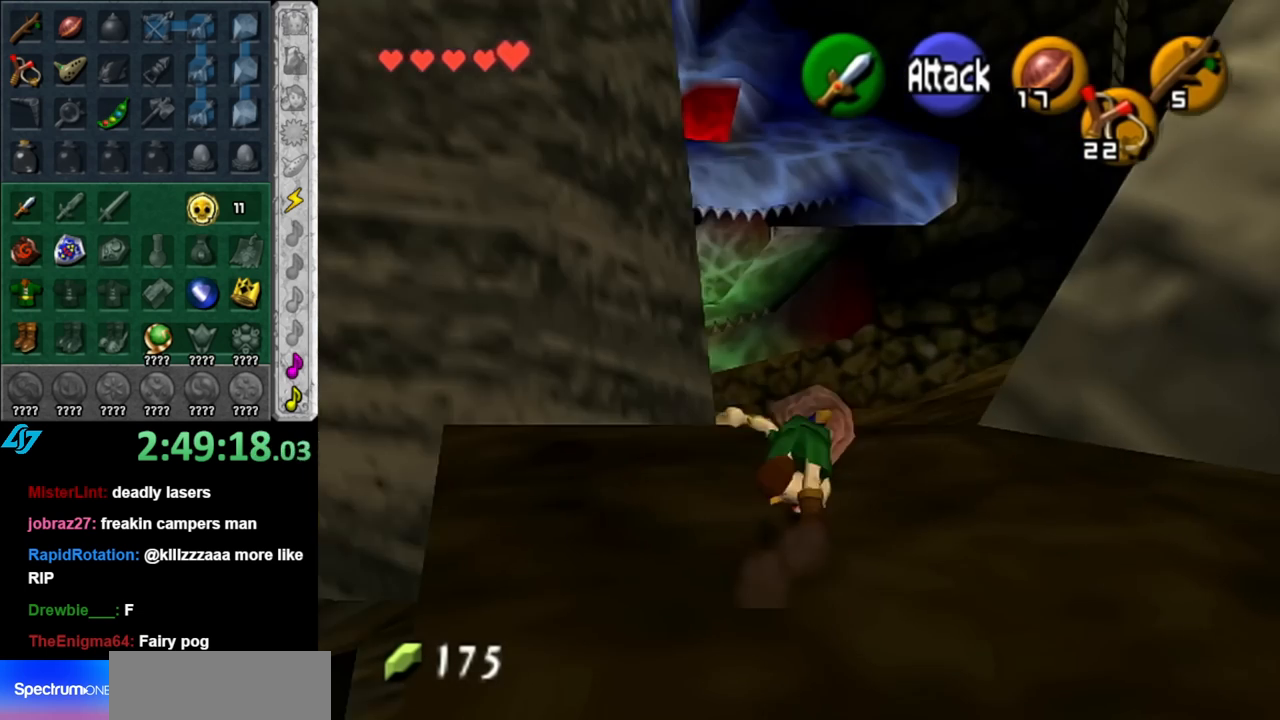
{"buttons": ["L1"], "left_stick": "center", "right_stick": "center", "events": [[117, "left_stick", "center"], [250, "left_stick", "up-right"], [367, "L1", "down"], [400, "left_stick", "center"]]}
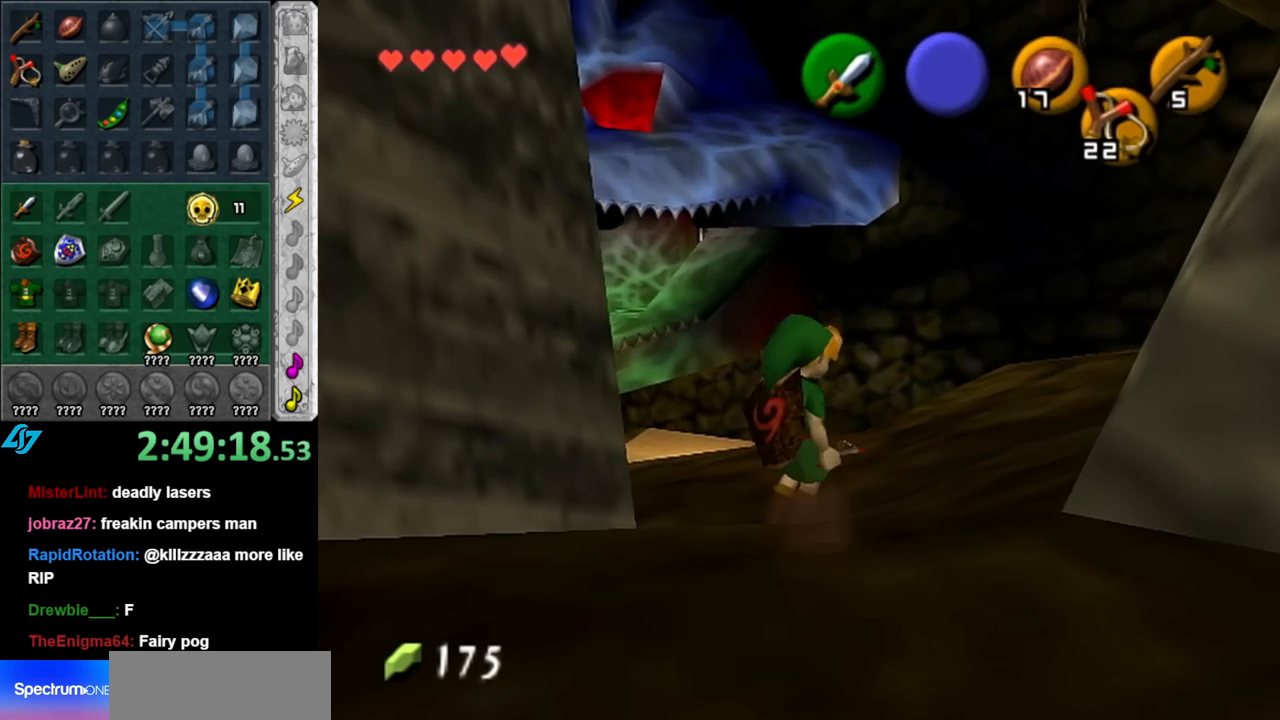
{"buttons": [], "left_stick": "center", "right_stick": "center", "events": [[83, "L1", "up"], [183, "left_stick", "down-right"], [317, "L1", "down"], [350, "left_stick", "center"], [500, "L1", "up"]]}
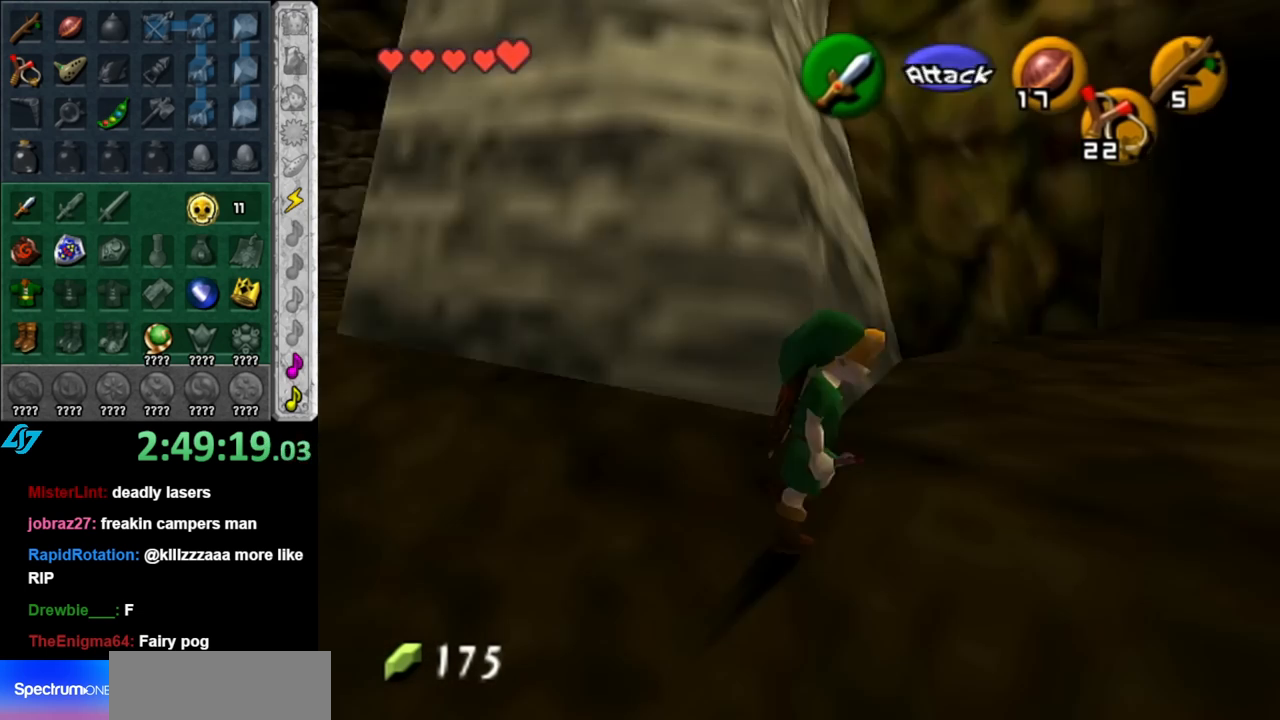
{"buttons": [], "left_stick": "up-left", "right_stick": "center", "events": [[117, "left_stick", "up"], [400, "left_stick", "up-left"]]}
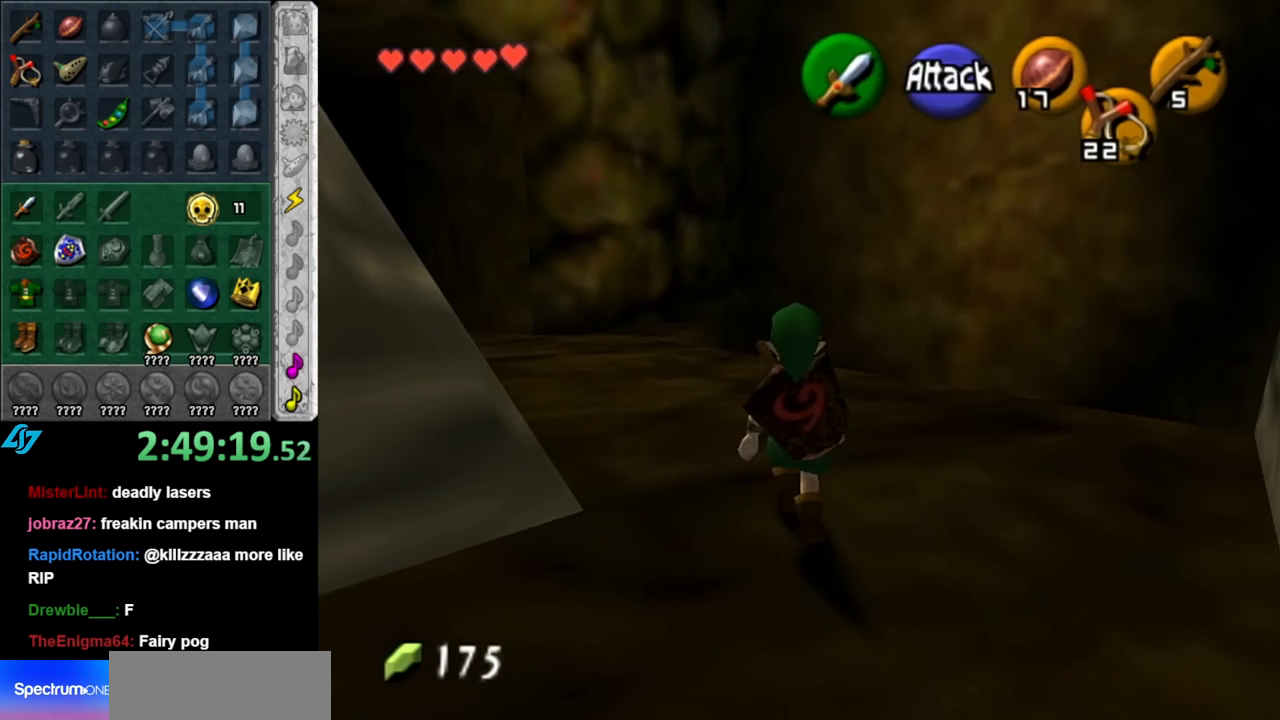
{"buttons": [], "left_stick": "down-left", "right_stick": "center", "events": [[150, "left_stick", "center"], [217, "L1", "down"], [400, "L1", "up"], [467, "left_stick", "down-left"]]}
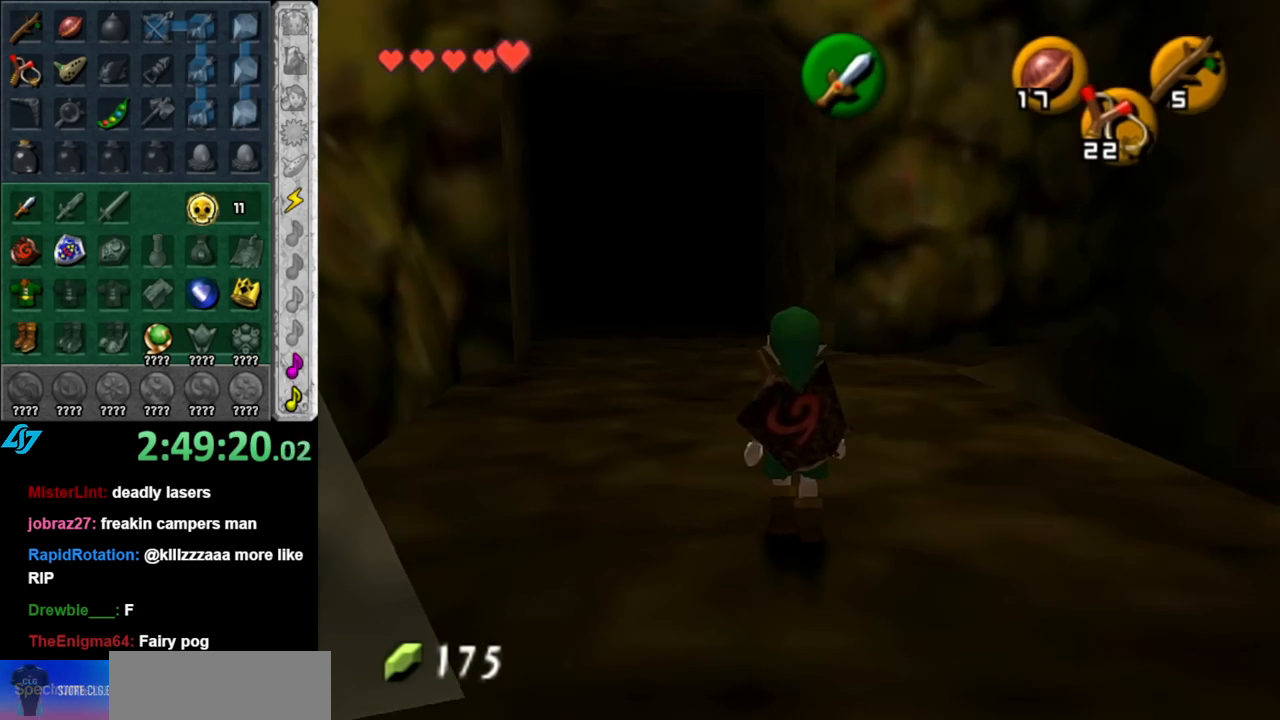
{"buttons": [], "left_stick": "down-left", "right_stick": "center", "events": []}
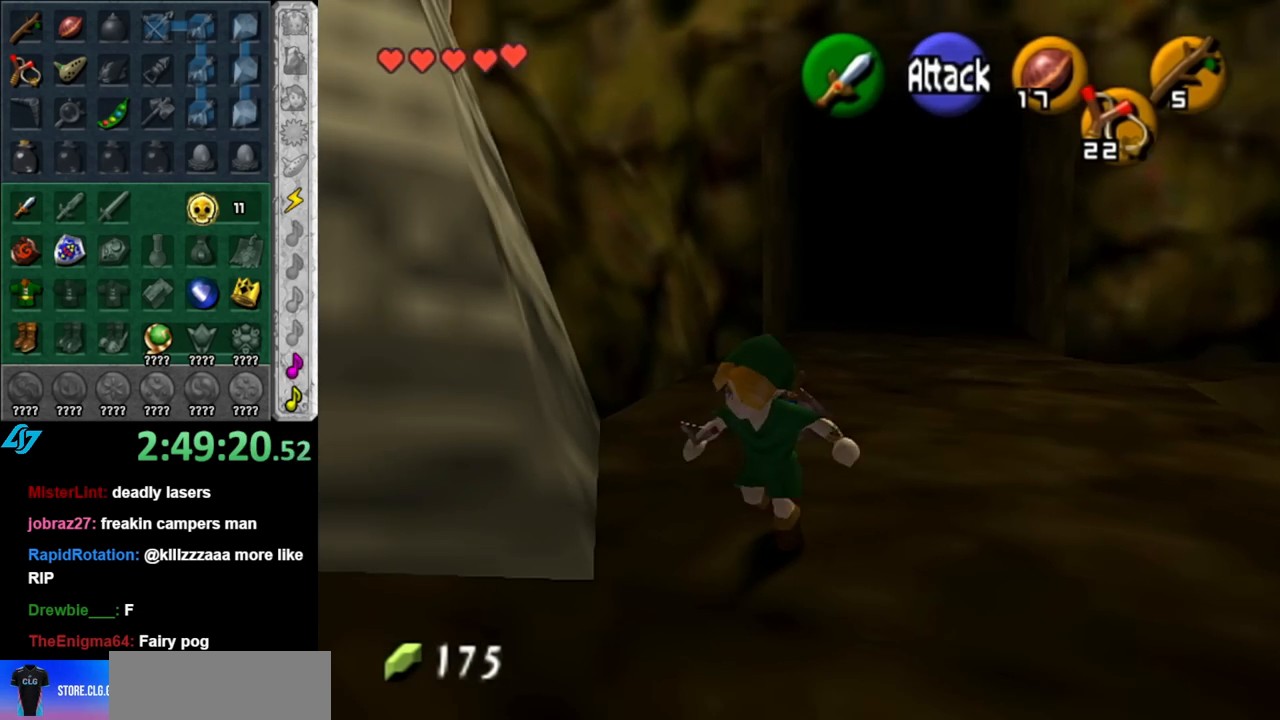
{"buttons": [], "left_stick": "up-left", "right_stick": "center", "events": [[150, "left_stick", "left"], [283, "left_stick", "up-left"]]}
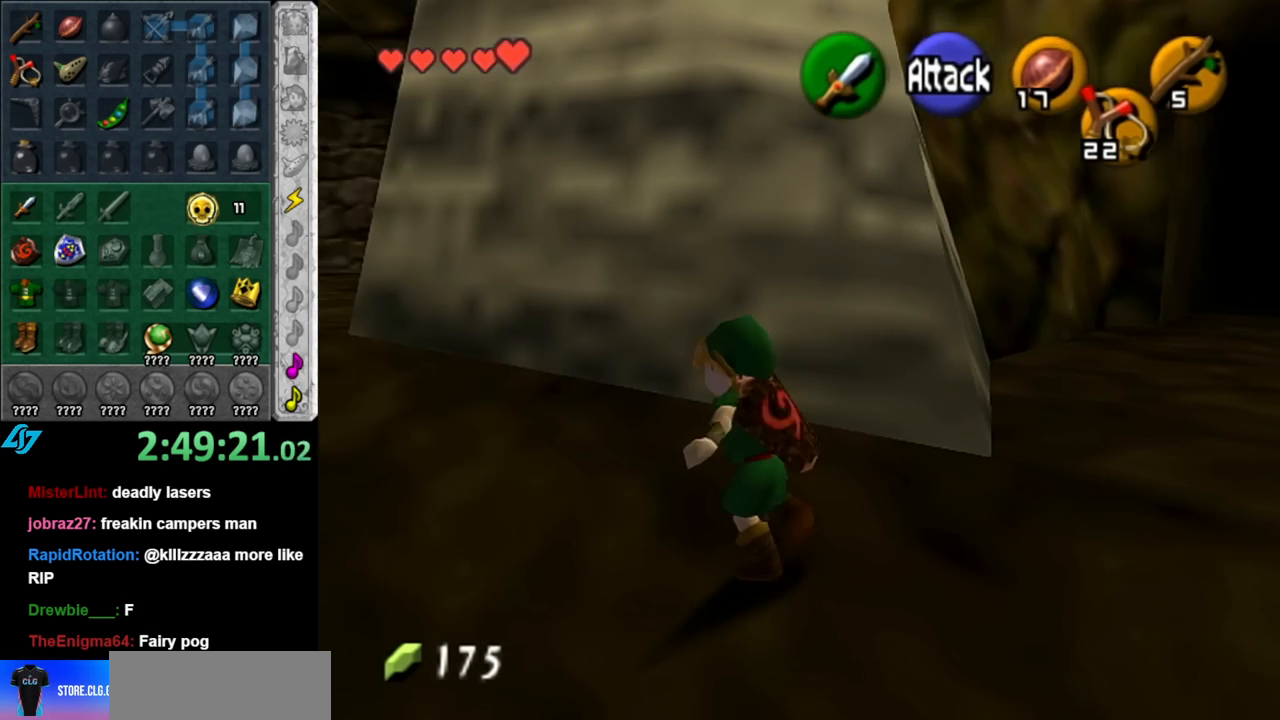
{"buttons": [], "left_stick": "up-left", "right_stick": "center", "events": [[183, "left_stick", "left"], [317, "left_stick", "up-left"]]}
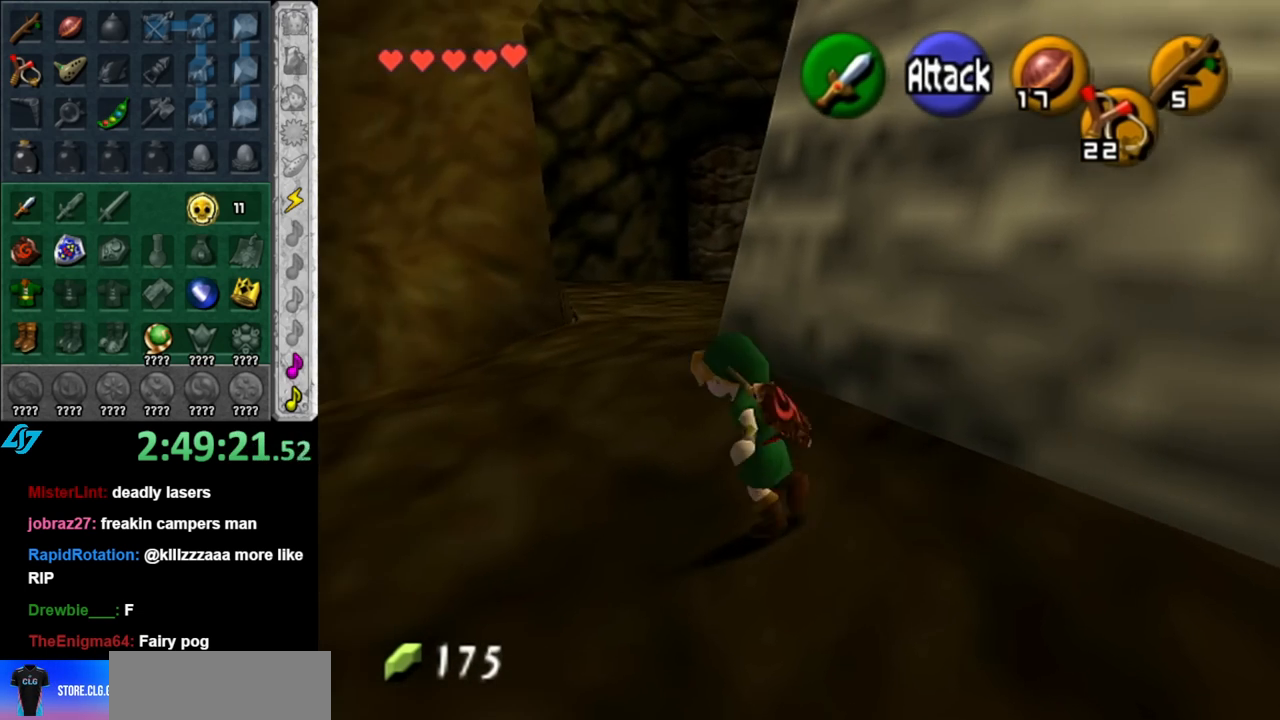
{"buttons": [], "left_stick": "up", "right_stick": "center", "events": [[183, "left_stick", "up"]]}
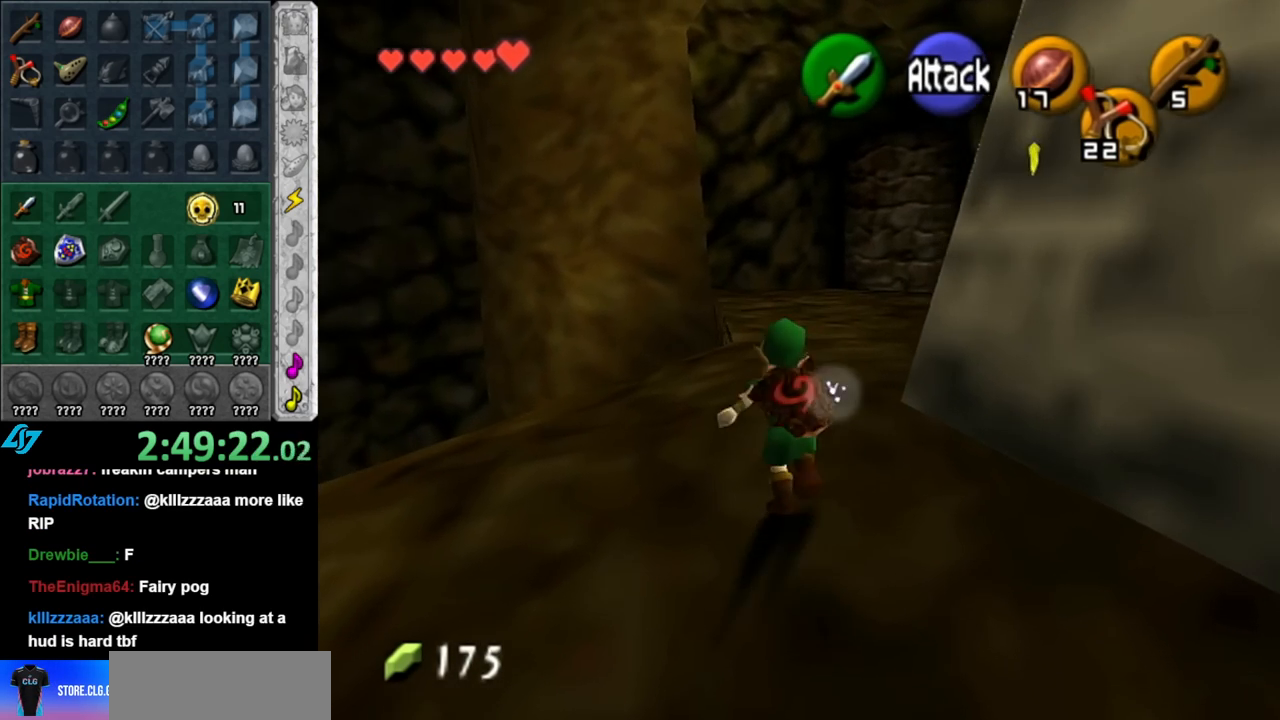
{"buttons": [], "left_stick": "center", "right_stick": "center", "events": [[33, "left_stick", "up-right"], [150, "L1", "down"], [183, "left_stick", "center"], [400, "L1", "up"]]}
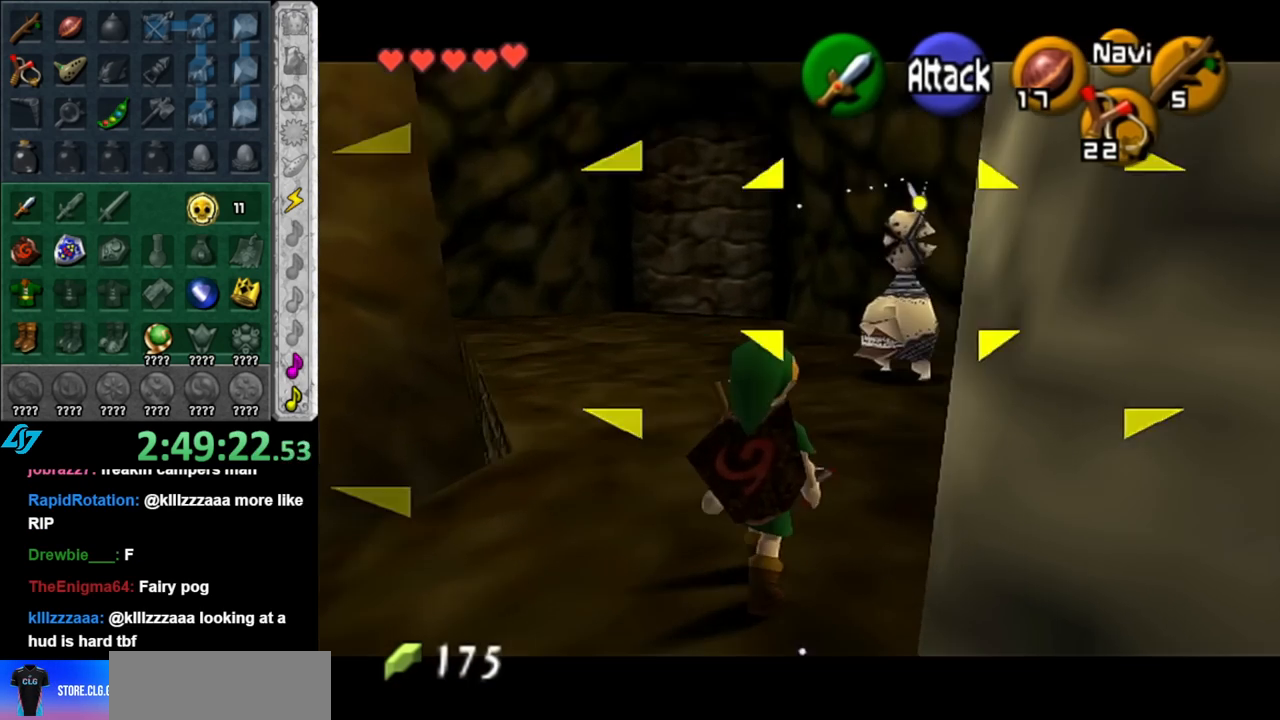
{"buttons": [], "left_stick": "down", "right_stick": "center", "events": [[67, "left_stick", "down"], [183, "L1", "down"], [250, "left_stick", "center"], [350, "L1", "up"], [400, "left_stick", "down"]]}
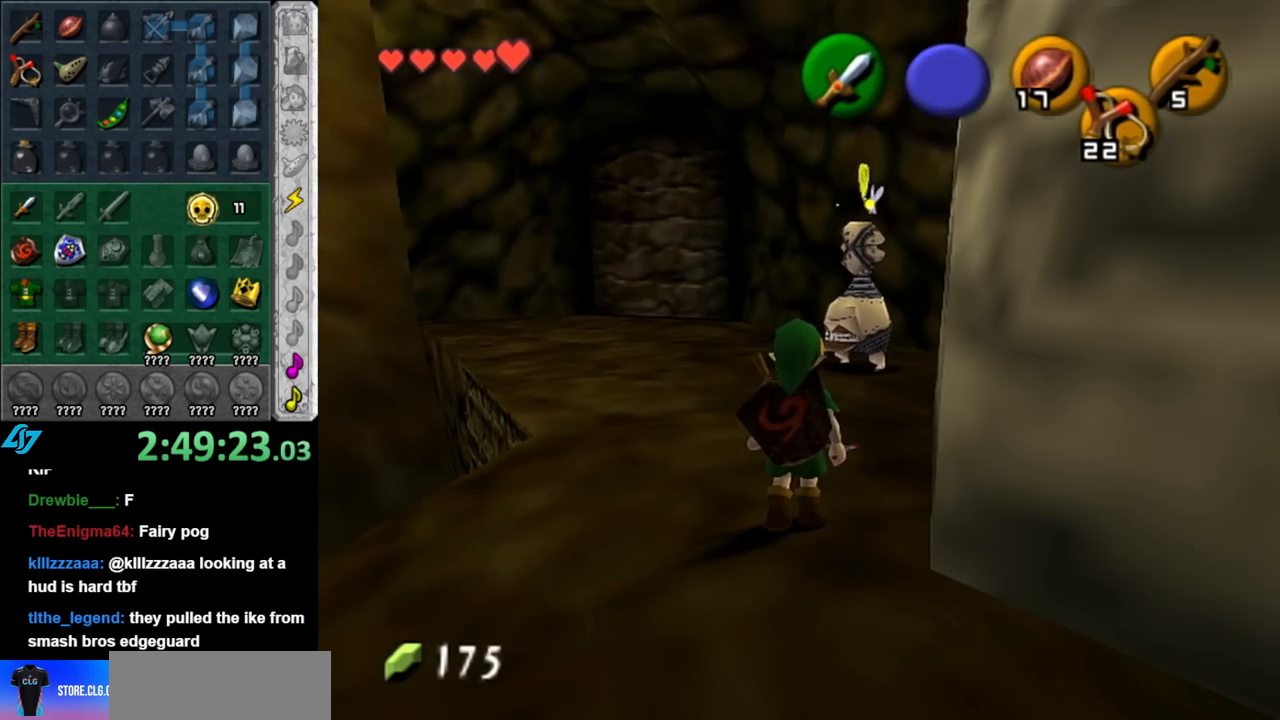
{"buttons": [], "left_stick": "up", "right_stick": "center", "events": [[67, "L1", "down"], [83, "left_stick", "center"], [250, "L1", "up"], [400, "left_stick", "up"]]}
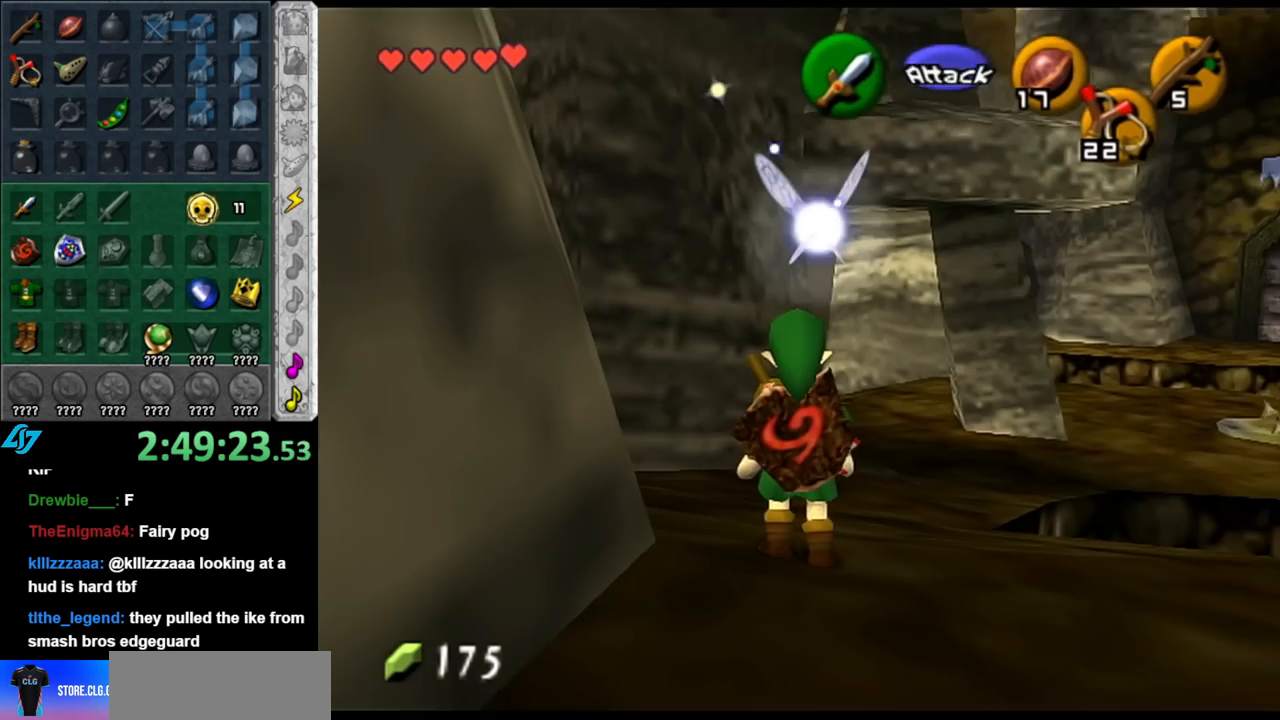
{"buttons": ["A"], "left_stick": "up", "right_stick": "center", "events": [[100, "left_stick", "up-right"], [217, "left_stick", "up"], [467, "A", "down"]]}
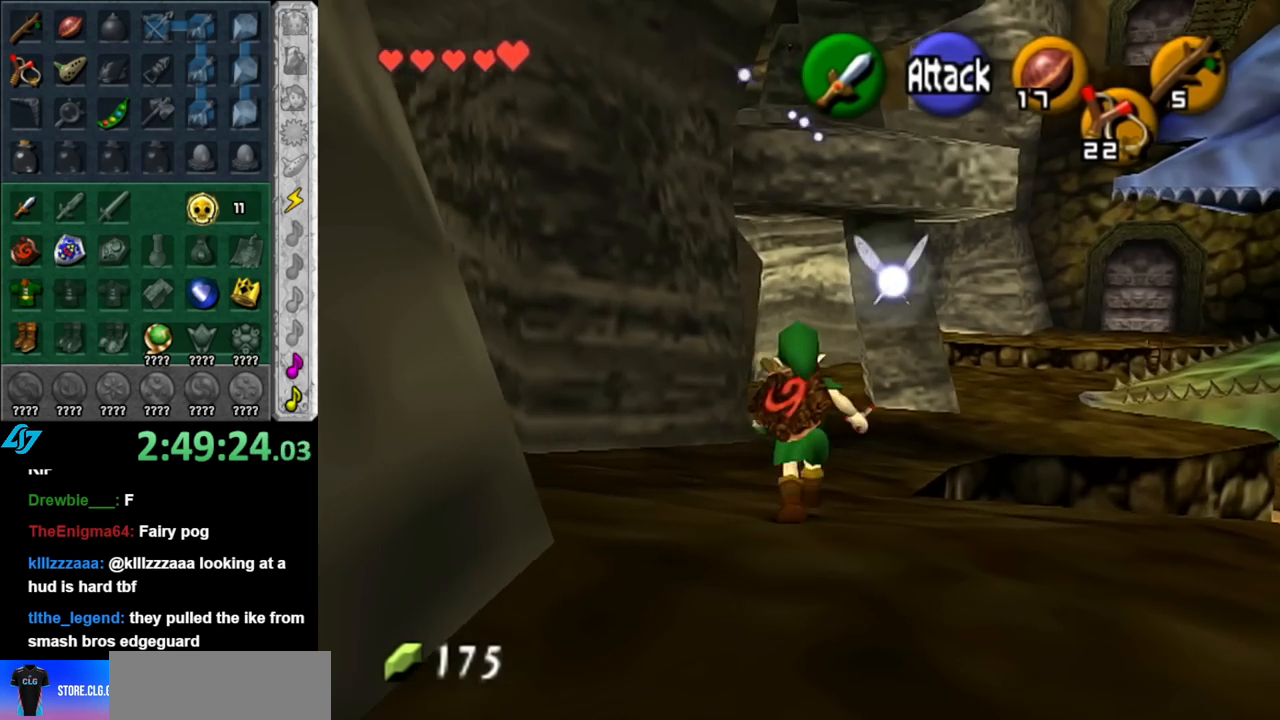
{"buttons": [], "left_stick": "up", "right_stick": "center", "events": [[67, "A", "up"], [167, "A", "down"], [283, "A", "up"]]}
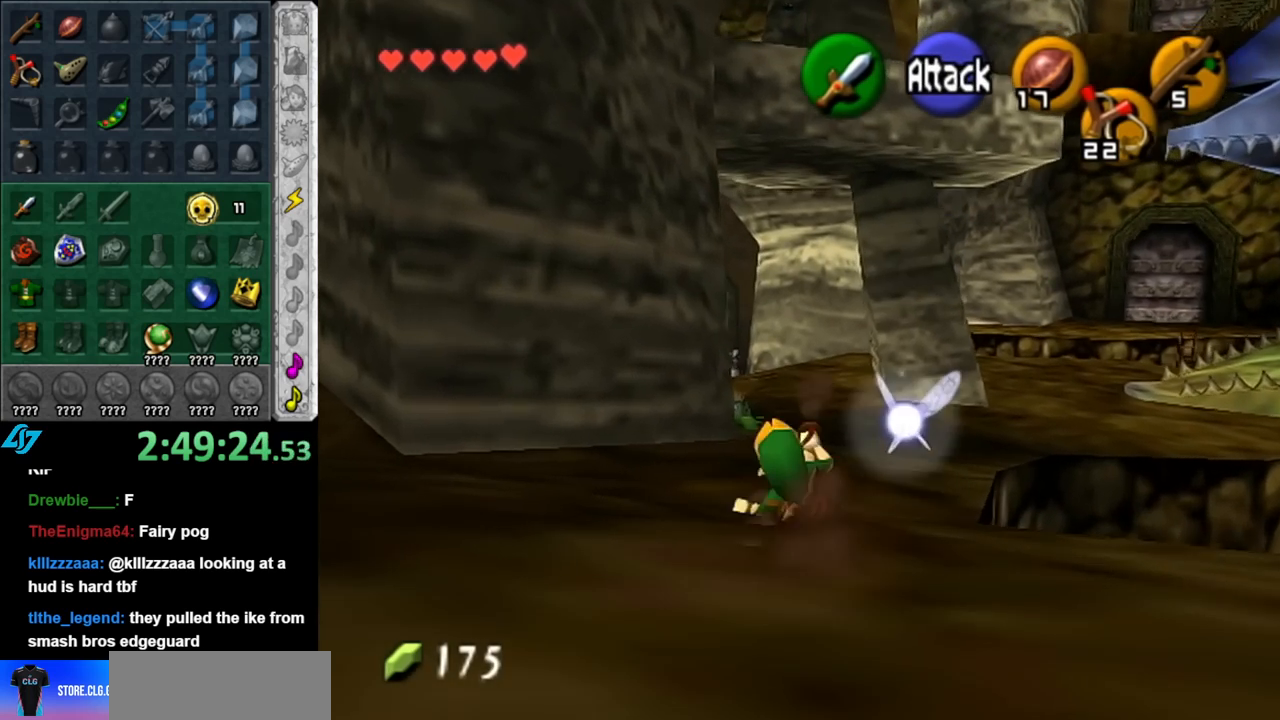
{"buttons": [], "left_stick": "up", "right_stick": "center", "events": [[183, "A", "down"], [367, "A", "up"]]}
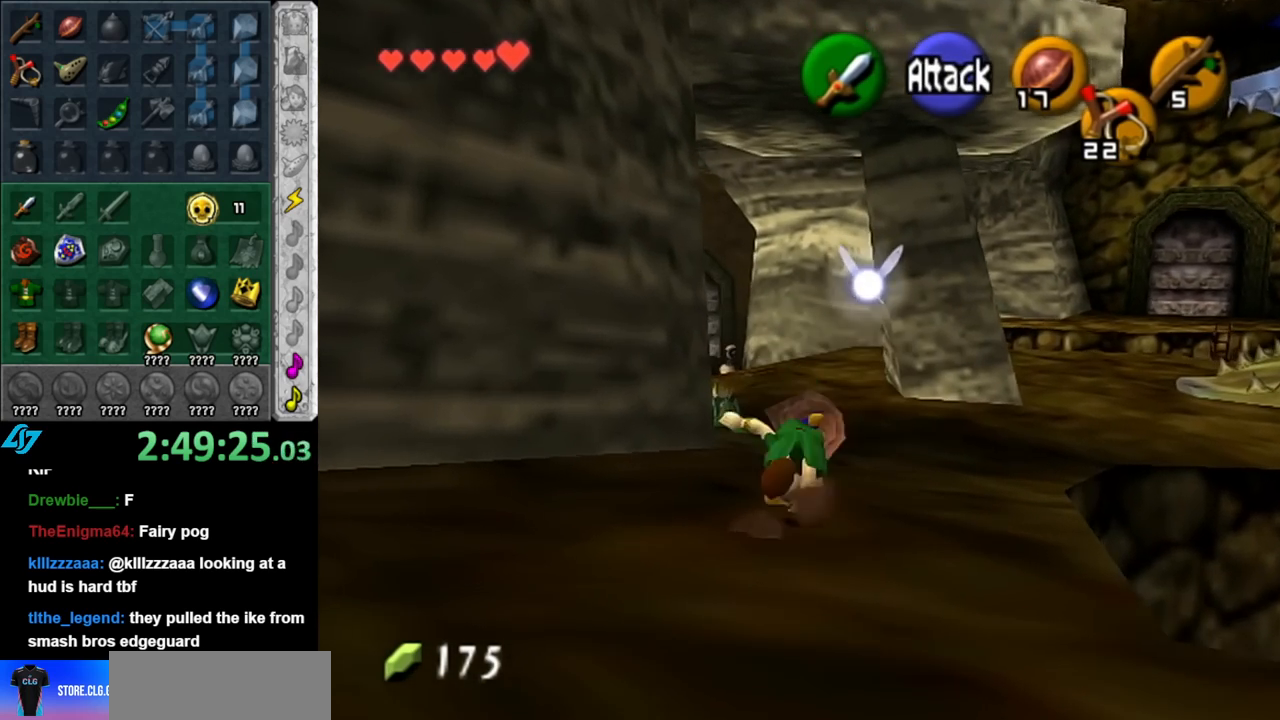
{"buttons": [], "left_stick": "up-left", "right_stick": "center", "events": [[433, "left_stick", "up-left"]]}
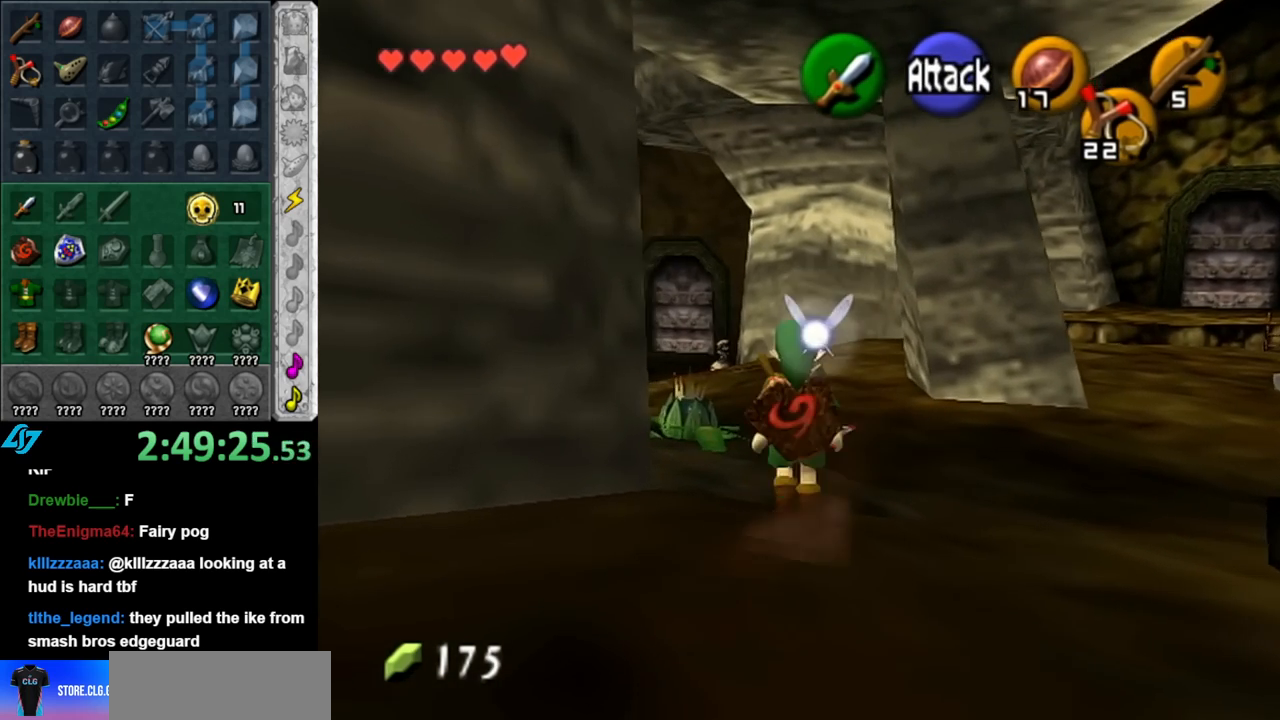
{"buttons": [], "left_stick": "up", "right_stick": "center", "events": [[150, "left_stick", "up"]]}